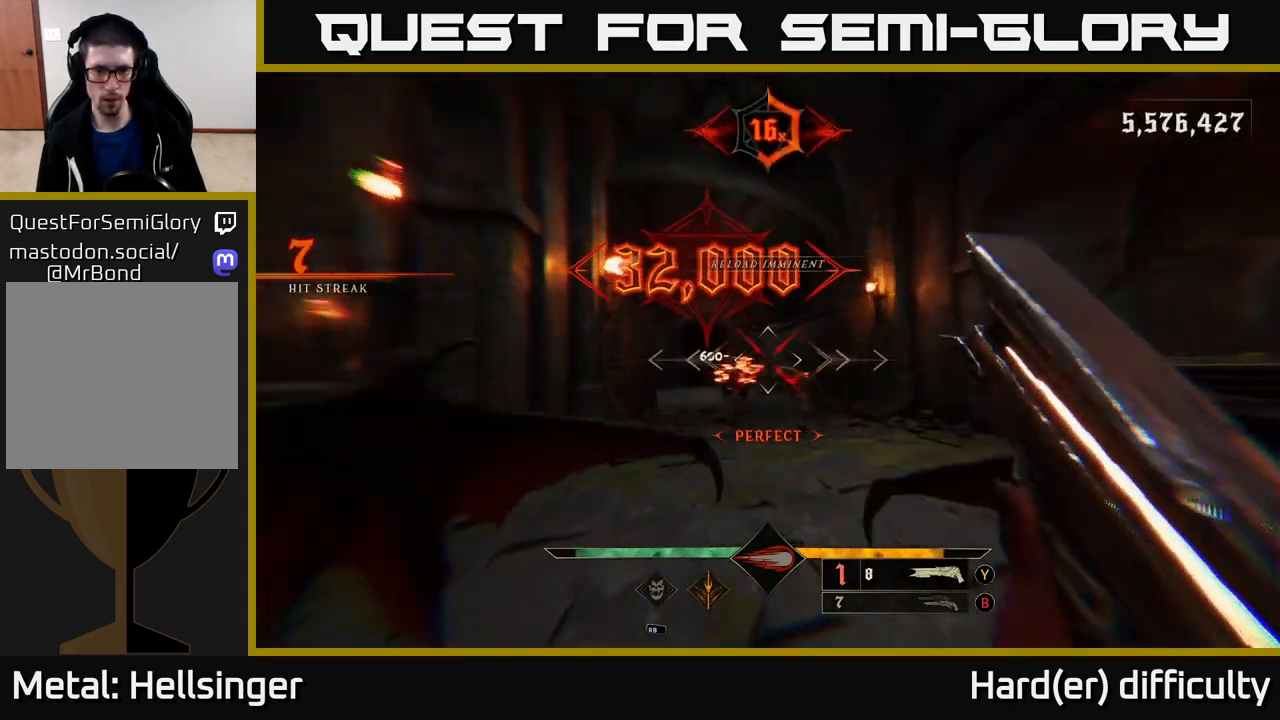
Gameplay with a controller (Xbox layout); each line is a JSON object with the inputs held at the frame after it. "events" lists button and stick changes between this image and that frame as [ms after this image, input, new state], when the widget could be followed in between.
{"buttons": [], "left_stick": "right", "right_stick": "down", "events": [[83, "left_stick", "right"], [317, "right_stick", "center"], [500, "right_stick", "down"]]}
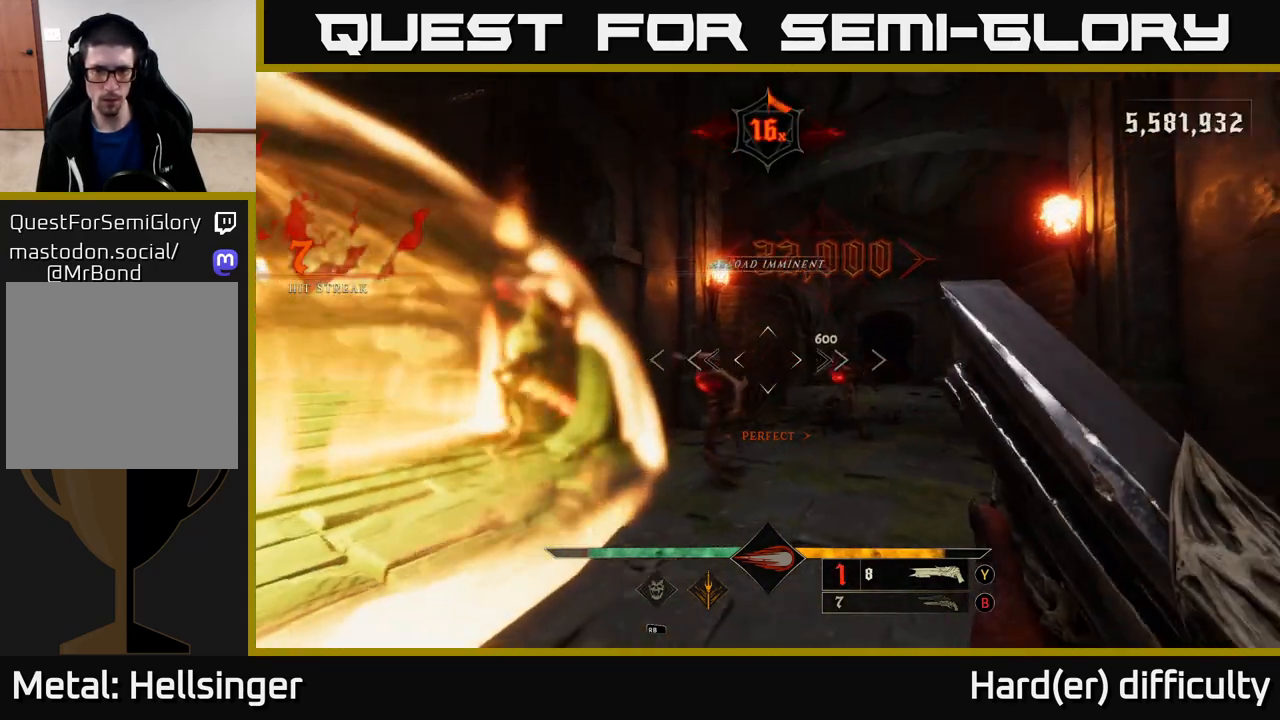
{"buttons": [], "left_stick": "down", "right_stick": "left", "events": [[167, "right_stick", "center"], [183, "L2", "down"], [183, "R2", "down"], [233, "right_stick", "left"], [317, "L2", "up"], [317, "R2", "up"], [333, "left_stick", "down-right"], [433, "left_stick", "down"]]}
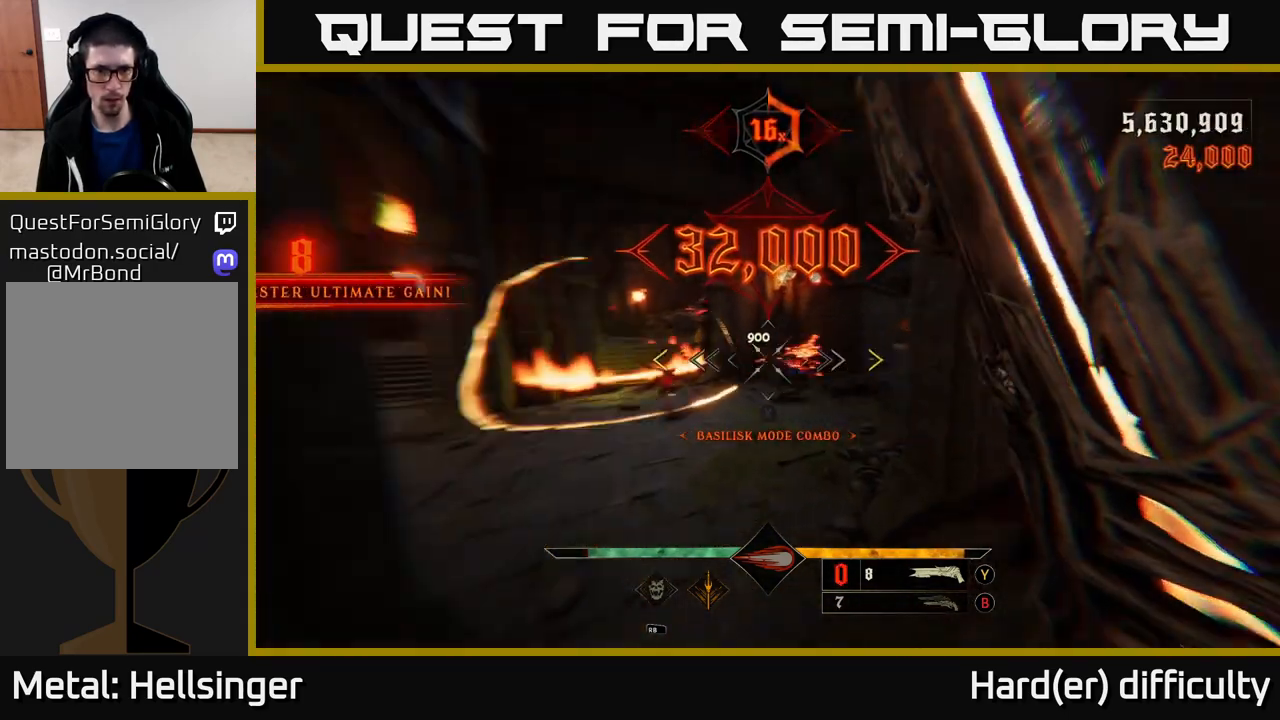
{"buttons": [], "left_stick": "up", "right_stick": "center", "events": [[100, "right_stick", "center"], [200, "A", "down"], [217, "left_stick", "down-right"], [333, "A", "up"], [450, "left_stick", "up"]]}
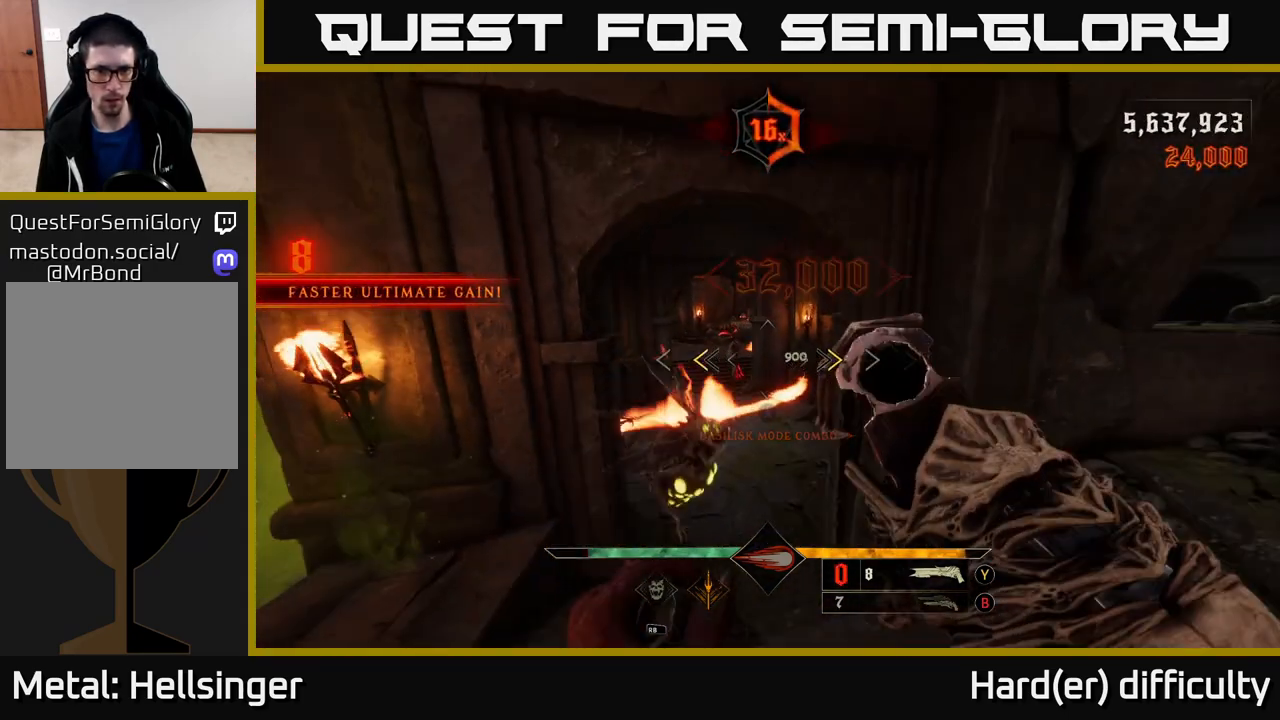
{"buttons": [], "left_stick": "left", "right_stick": "center", "events": [[183, "X", "down"], [283, "A", "down"], [300, "X", "up"], [367, "left_stick", "center"], [433, "A", "up"], [467, "left_stick", "left"]]}
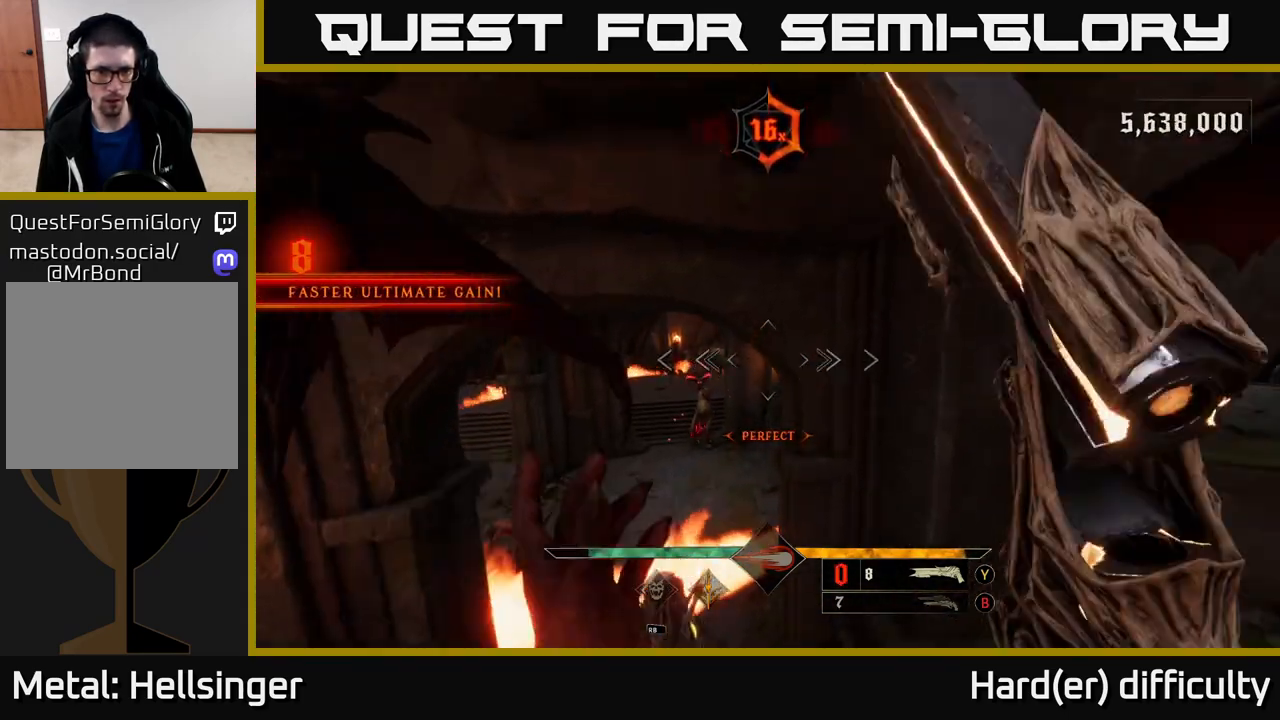
{"buttons": [], "left_stick": "up-left", "right_stick": "down", "events": [[67, "right_stick", "down-left"], [150, "left_stick", "center"], [217, "right_stick", "center"], [417, "left_stick", "up-left"], [483, "right_stick", "down"]]}
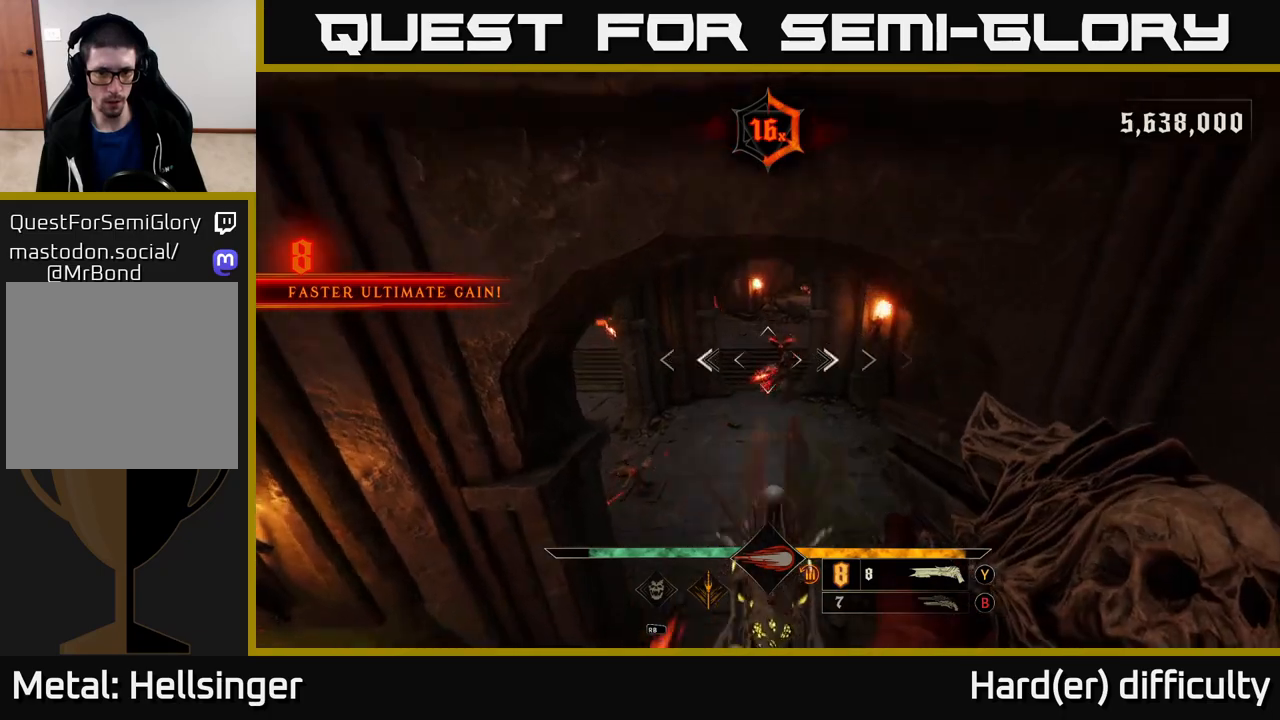
{"buttons": [], "left_stick": "down", "right_stick": "right", "events": [[67, "R2", "down"], [83, "right_stick", "up-right"], [117, "L2", "down"], [117, "left_stick", "left"], [150, "R2", "up"], [250, "L2", "up"], [250, "left_stick", "down-left"], [400, "left_stick", "down"], [450, "right_stick", "right"]]}
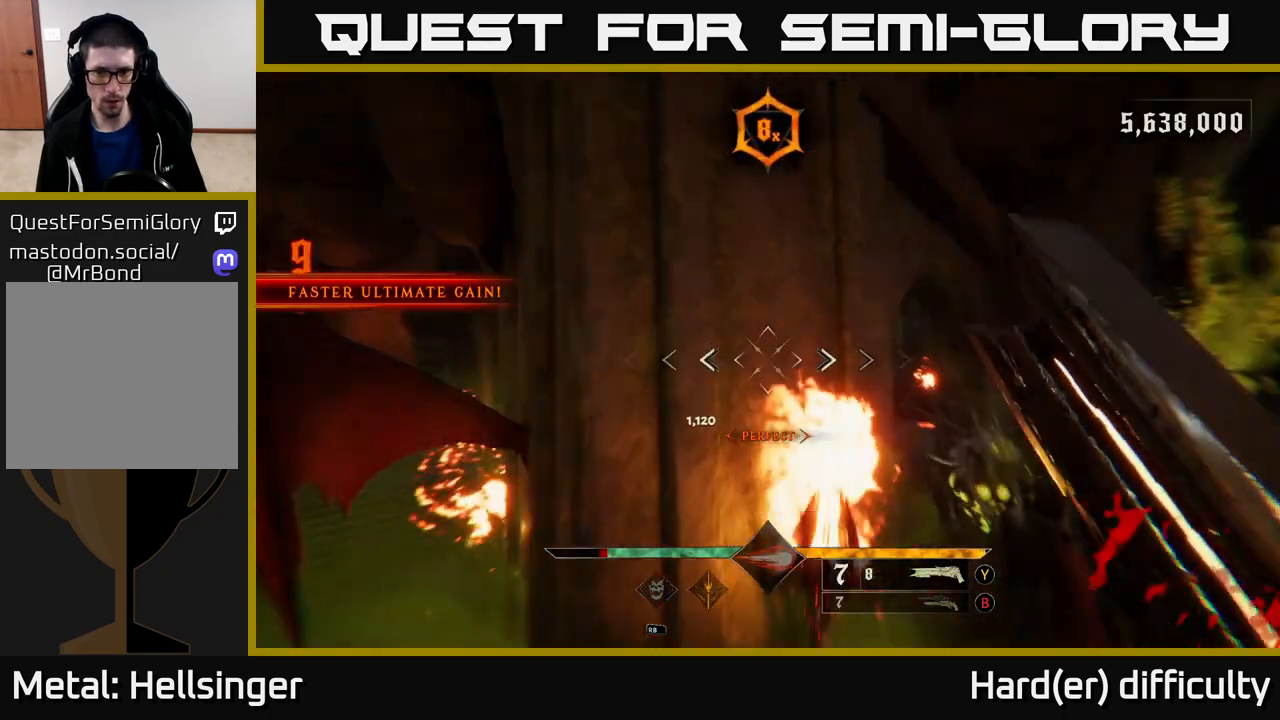
{"buttons": ["L2", "R2"], "left_stick": "down-right", "right_stick": "left", "events": [[200, "left_stick", "down-right"], [383, "right_stick", "center"], [450, "L2", "down"], [450, "right_stick", "left"], [483, "R2", "down"]]}
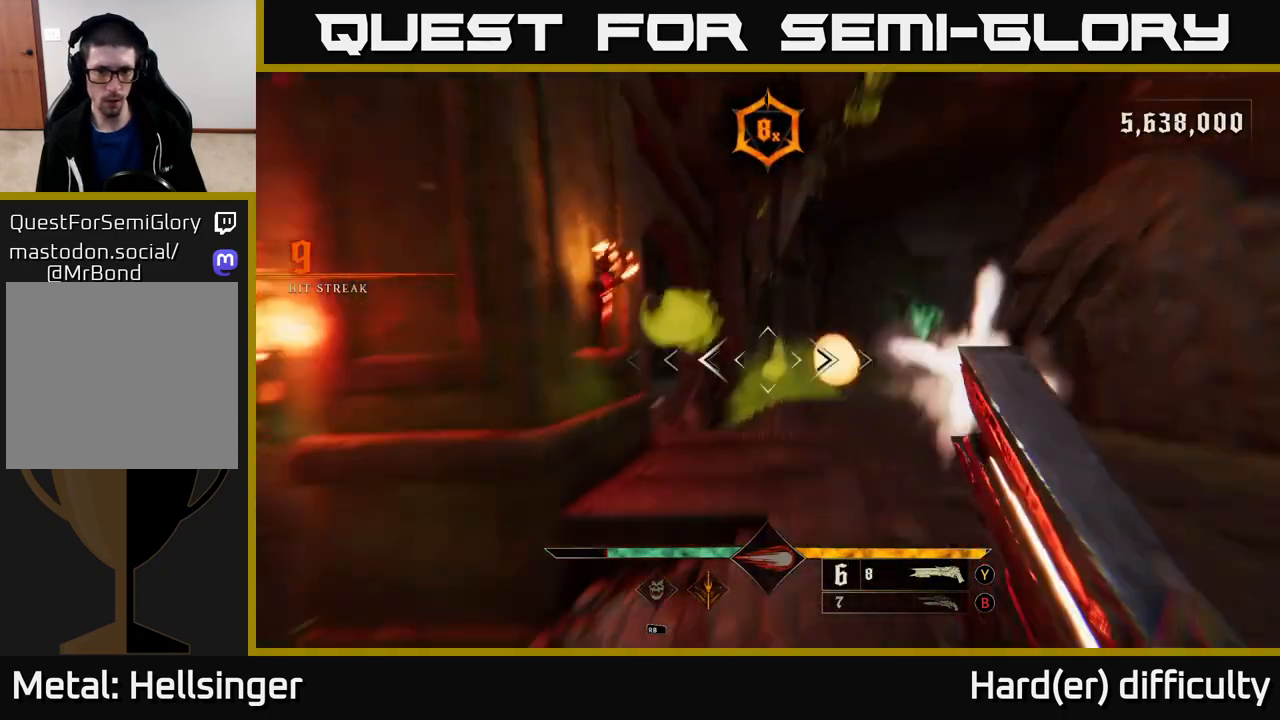
{"buttons": [], "left_stick": "up-right", "right_stick": "center", "events": [[50, "R2", "up"], [50, "right_stick", "center"], [100, "L2", "up"], [150, "A", "down"], [217, "left_stick", "right"], [267, "A", "up"], [383, "A", "down"], [400, "left_stick", "up-right"], [467, "A", "up"]]}
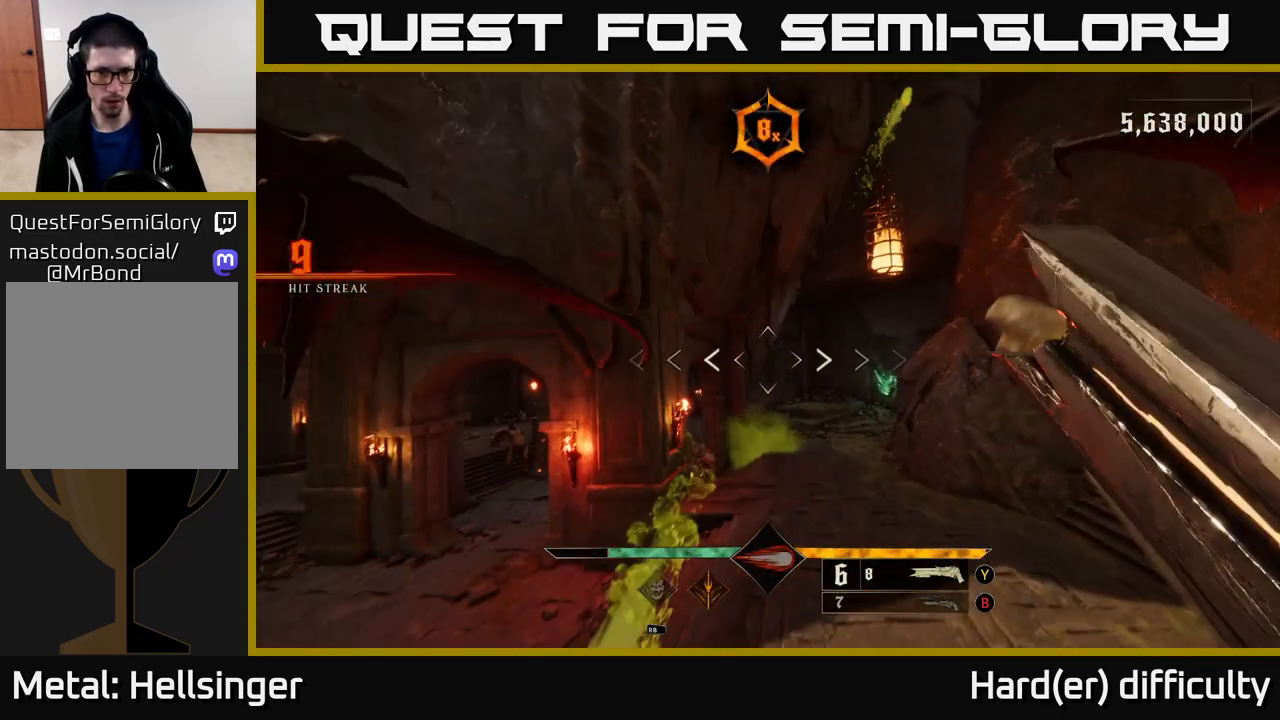
{"buttons": ["R2"], "left_stick": "up-right", "right_stick": "down", "events": [[83, "right_stick", "down-left"], [333, "right_stick", "center"], [417, "right_stick", "down"], [483, "R2", "down"]]}
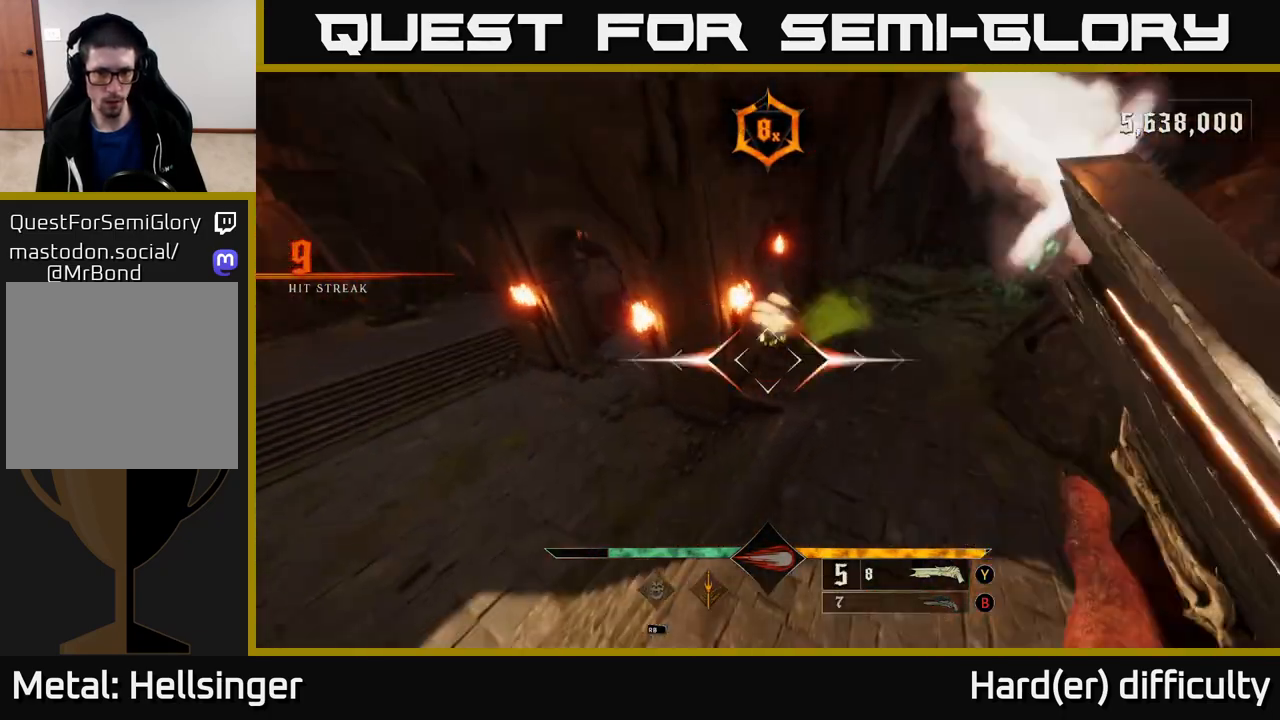
{"buttons": [], "left_stick": "up-right", "right_stick": "center", "events": [[50, "R2", "up"], [50, "right_stick", "center"], [250, "right_stick", "up"], [433, "right_stick", "center"]]}
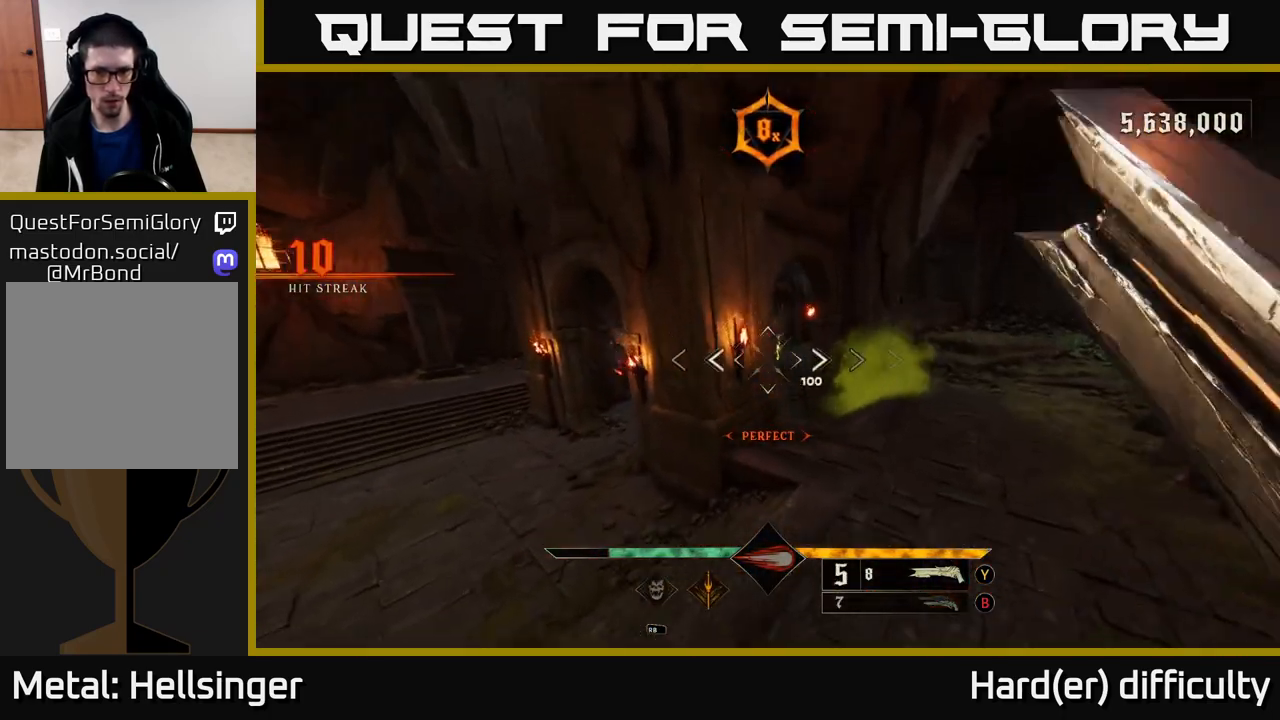
{"buttons": ["A"], "left_stick": "up-right", "right_stick": "center", "events": [[450, "A", "down"]]}
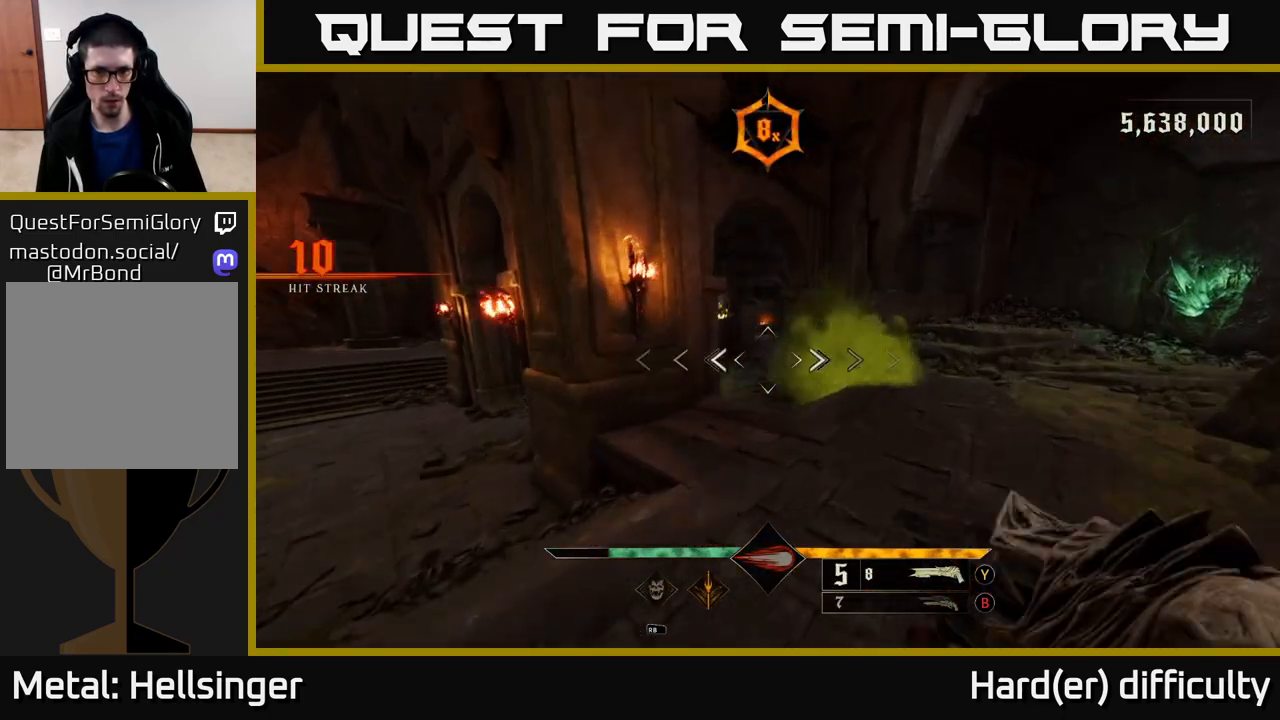
{"buttons": ["L2"], "left_stick": "up-right", "right_stick": "up-left", "events": [[50, "A", "up"], [183, "right_stick", "down-left"], [400, "right_stick", "center"], [450, "L2", "down"], [483, "right_stick", "up-left"]]}
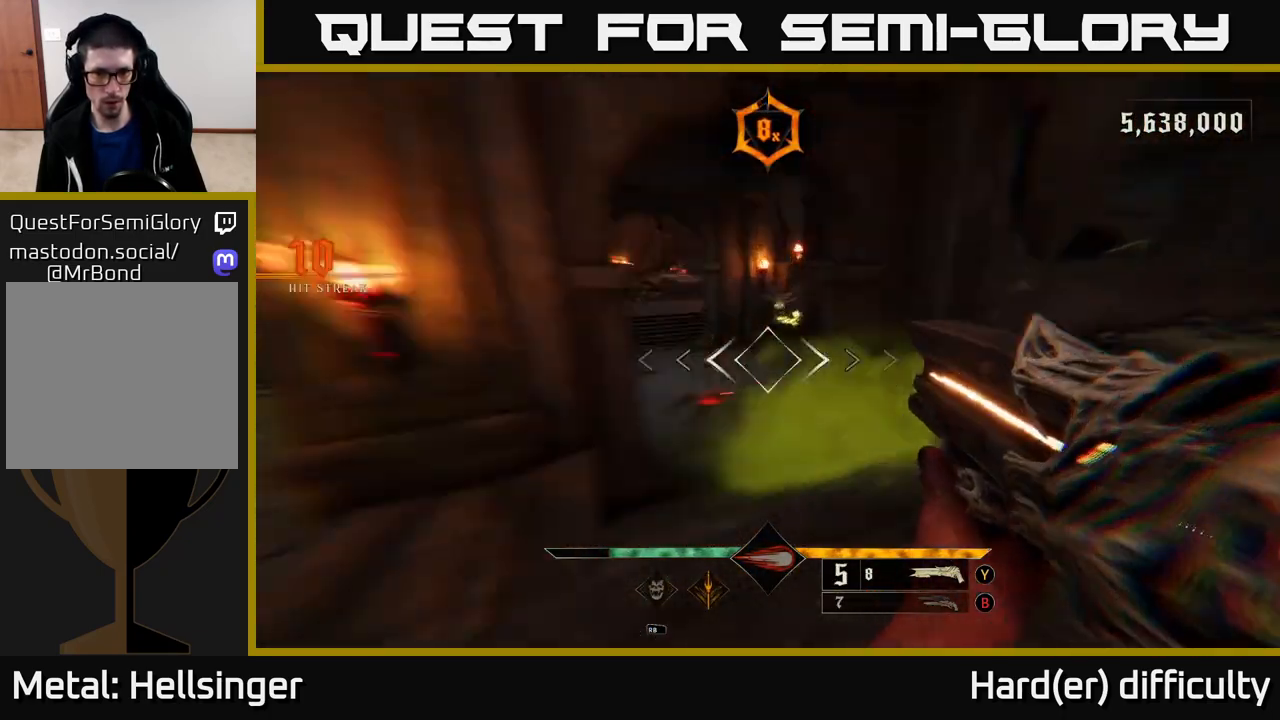
{"buttons": [], "left_stick": "right", "right_stick": "center", "events": [[33, "L2", "up"], [83, "right_stick", "center"], [217, "right_stick", "left"], [300, "left_stick", "right"], [367, "right_stick", "down-left"], [400, "R2", "down"], [467, "R2", "up"], [500, "right_stick", "center"]]}
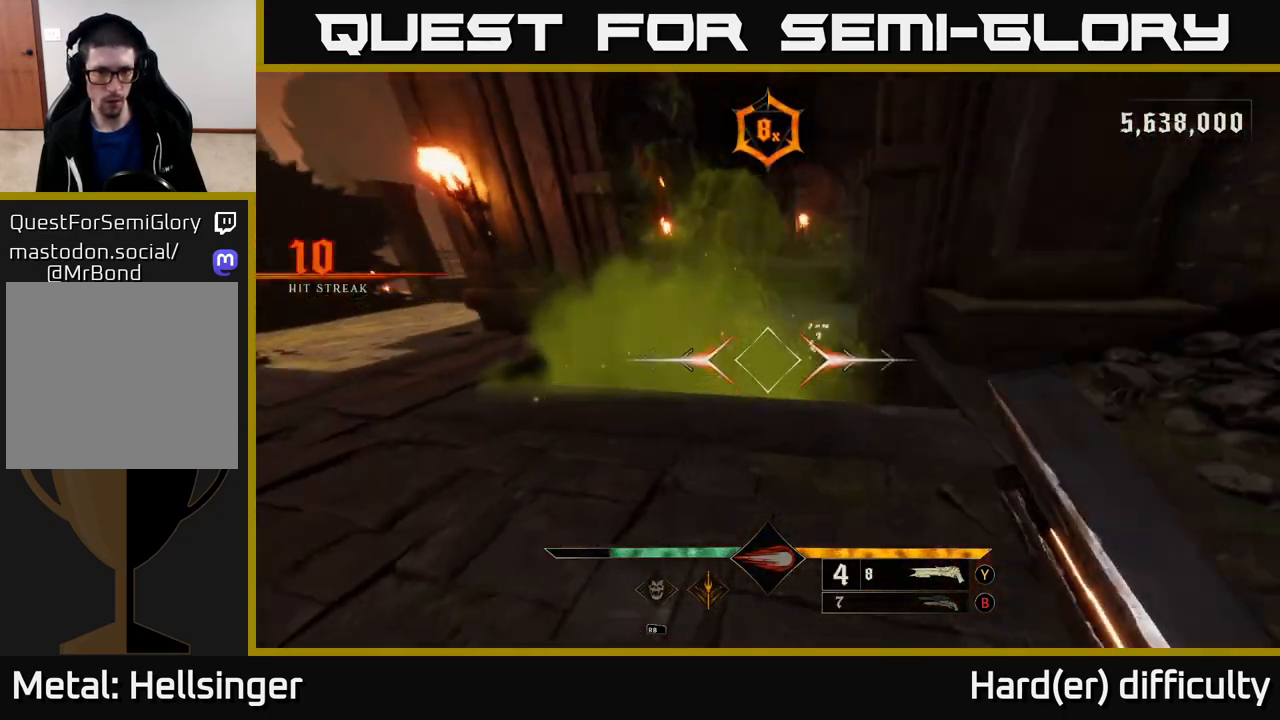
{"buttons": [], "left_stick": "center", "right_stick": "center", "events": [[200, "right_stick", "left"], [333, "right_stick", "center"], [417, "left_stick", "center"]]}
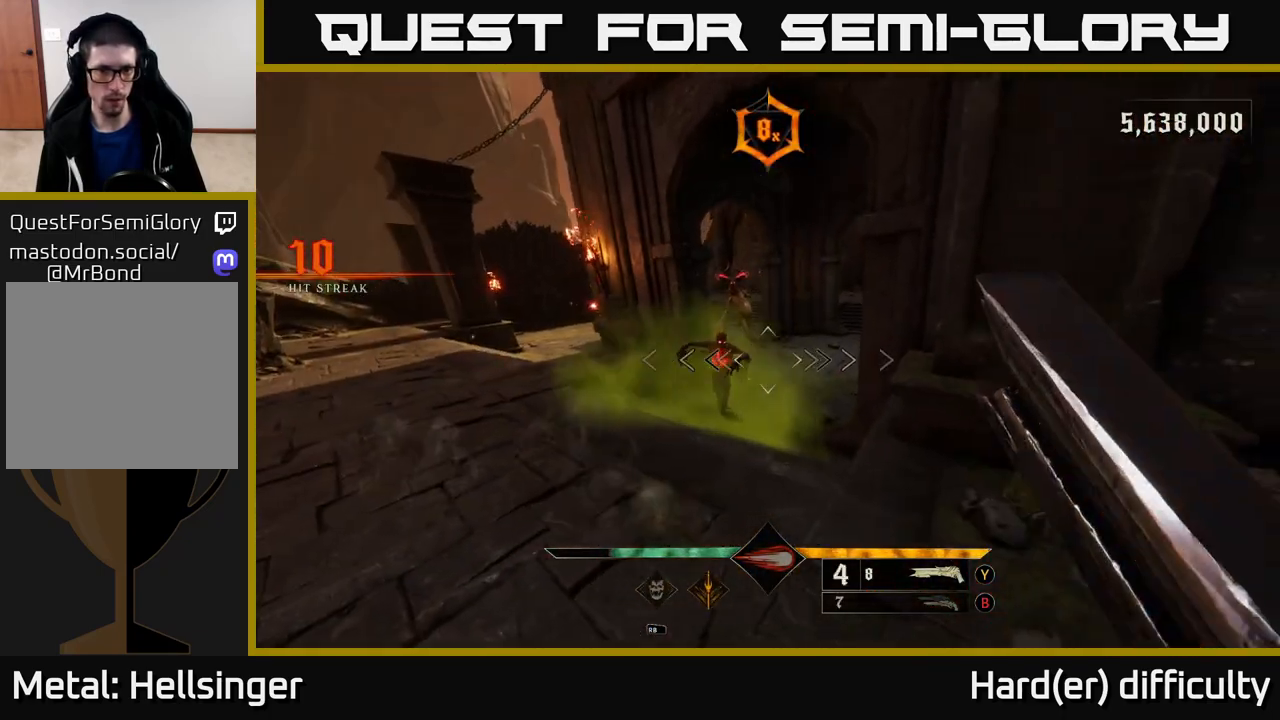
{"buttons": [], "left_stick": "down-right", "right_stick": "center", "events": [[200, "right_stick", "left"], [267, "left_stick", "down-right"], [283, "R2", "down"], [350, "R2", "up"], [350, "right_stick", "center"]]}
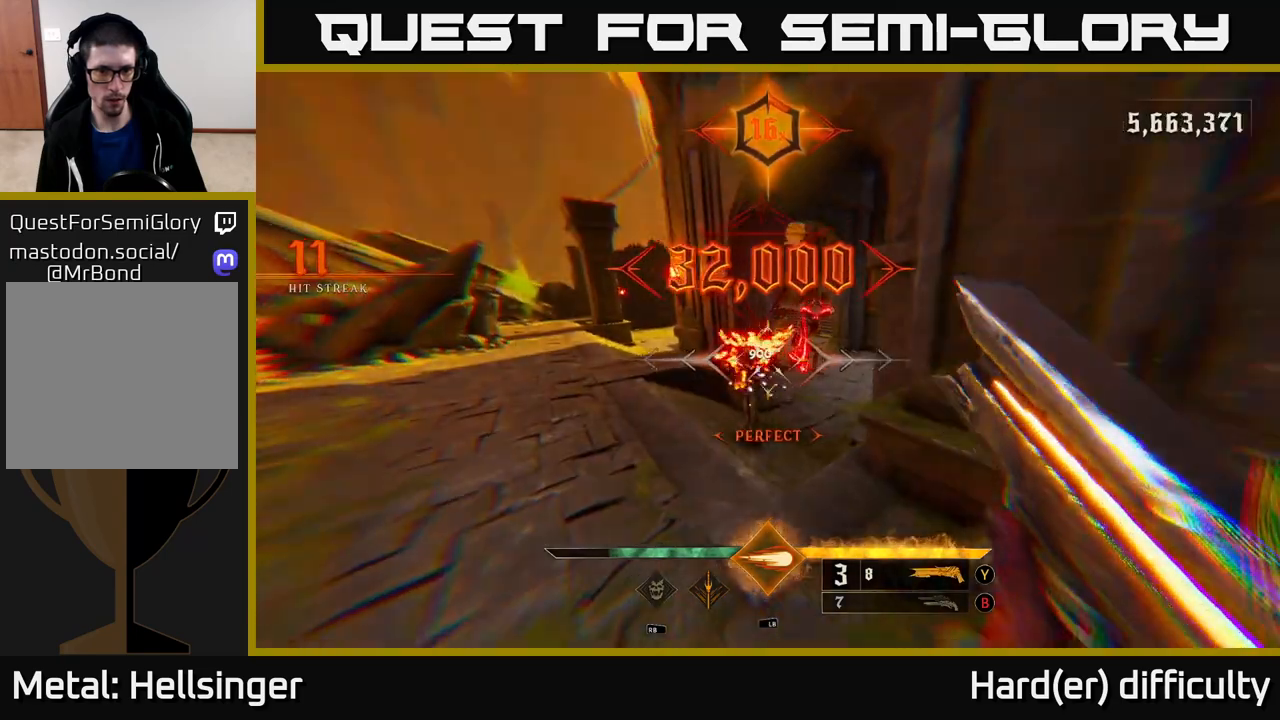
{"buttons": [], "left_stick": "up-left", "right_stick": "center", "events": [[167, "left_stick", "up-left"], [167, "right_stick", "right"], [250, "L2", "down"], [367, "L2", "up"], [367, "right_stick", "left"], [417, "right_stick", "center"]]}
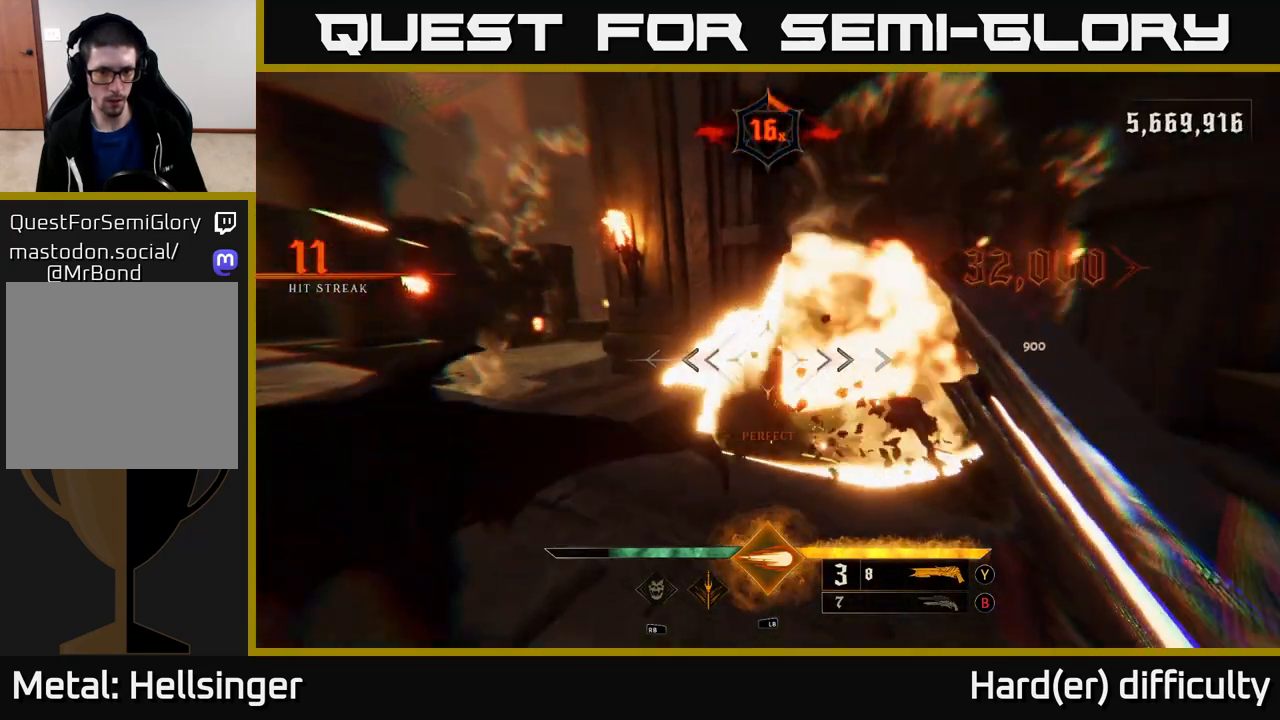
{"buttons": [], "left_stick": "up", "right_stick": "down-right", "events": [[67, "left_stick", "center"], [117, "A", "down"], [233, "A", "up"], [383, "right_stick", "down-right"], [467, "left_stick", "up"]]}
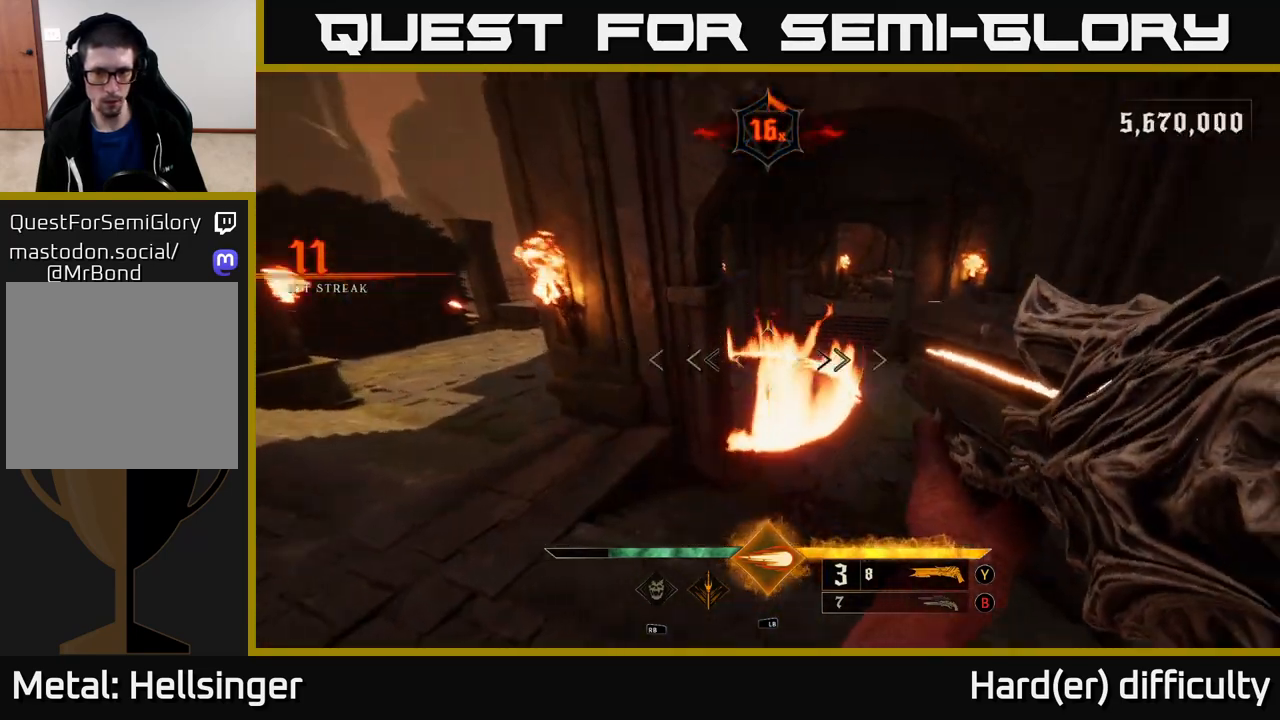
{"buttons": ["A"], "left_stick": "up", "right_stick": "center", "events": [[83, "right_stick", "center"], [233, "L2", "down"], [350, "L2", "up"], [467, "A", "down"]]}
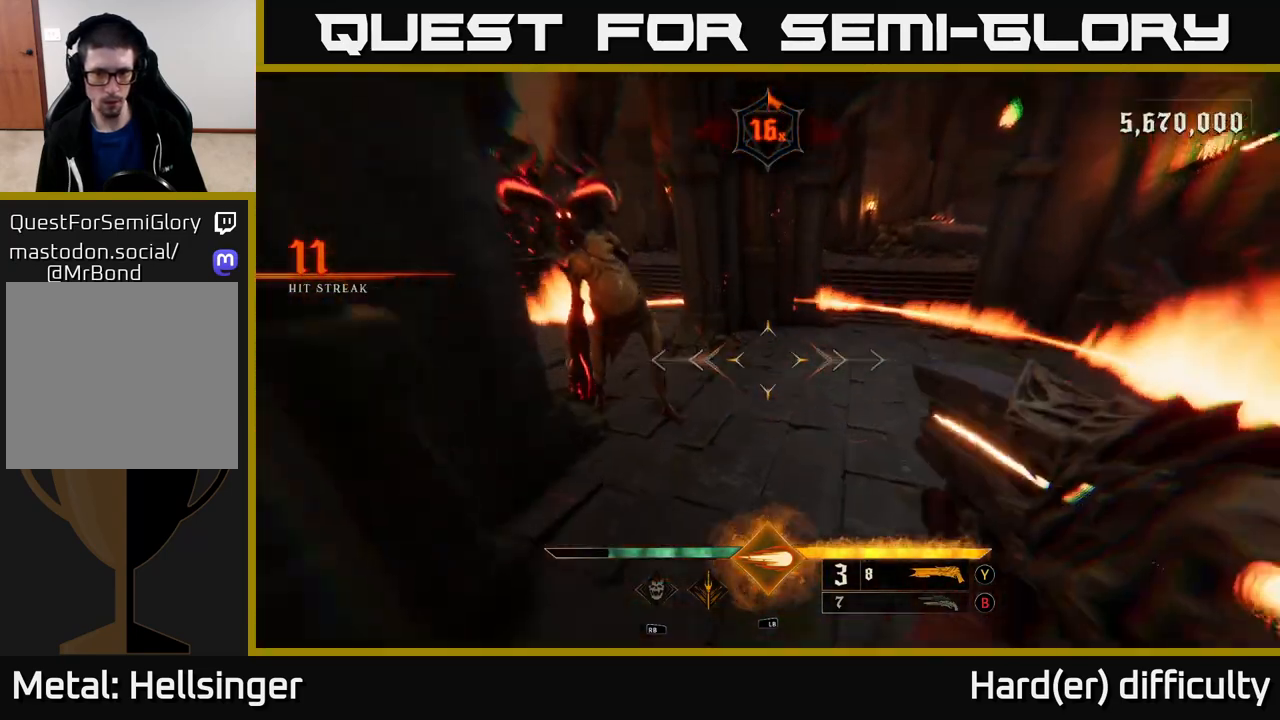
{"buttons": [], "left_stick": "center", "right_stick": "down", "events": [[50, "A", "up"], [217, "right_stick", "up-left"], [233, "left_stick", "center"], [450, "right_stick", "down"]]}
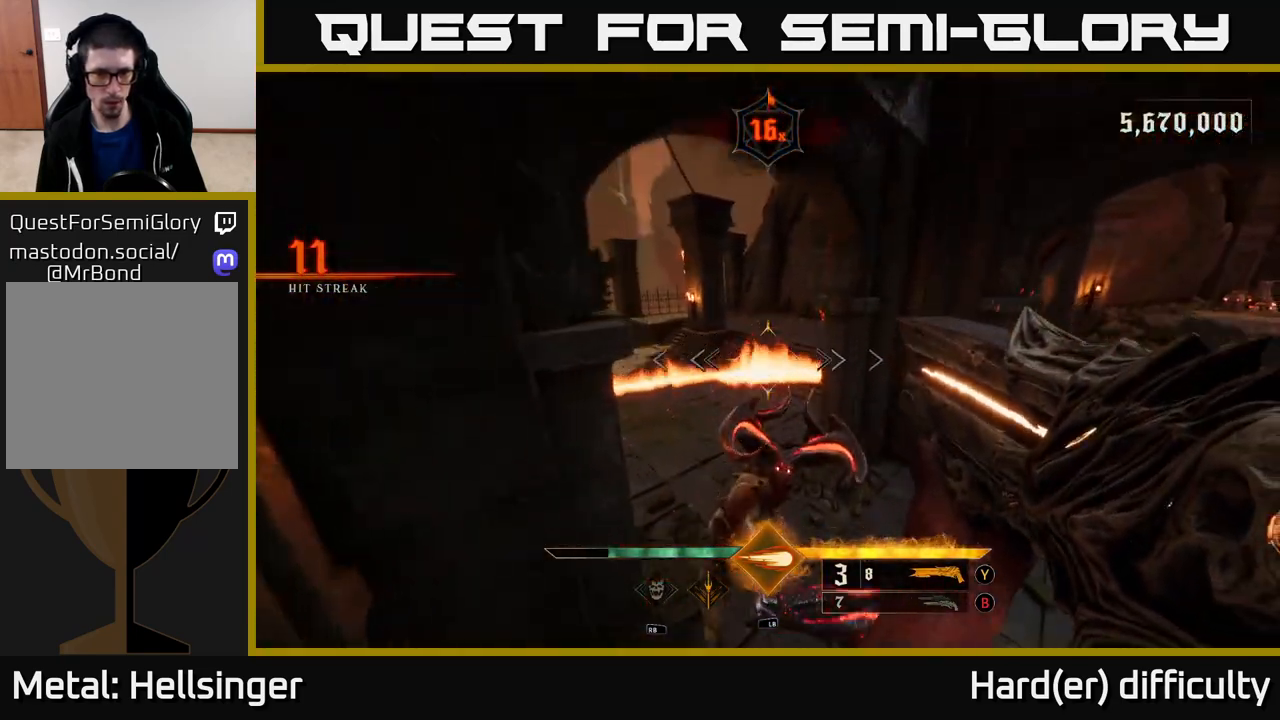
{"buttons": [], "left_stick": "right", "right_stick": "up-left", "events": [[133, "left_stick", "down-right"], [250, "R2", "down"], [283, "L2", "down"], [317, "left_stick", "right"], [317, "right_stick", "left"], [333, "R2", "up"], [383, "right_stick", "up-left"], [400, "L2", "up"]]}
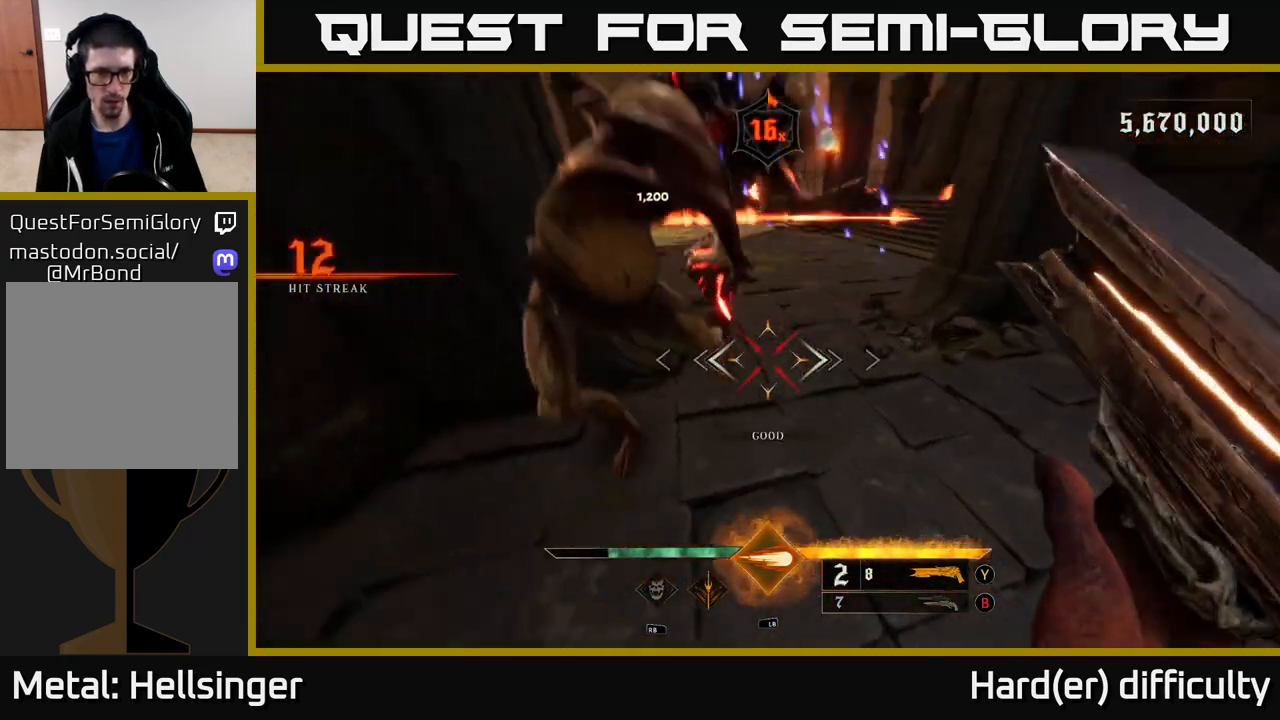
{"buttons": [], "left_stick": "down-right", "right_stick": "left", "events": [[217, "L2", "down"], [233, "left_stick", "down-right"], [317, "L2", "up"], [367, "right_stick", "left"]]}
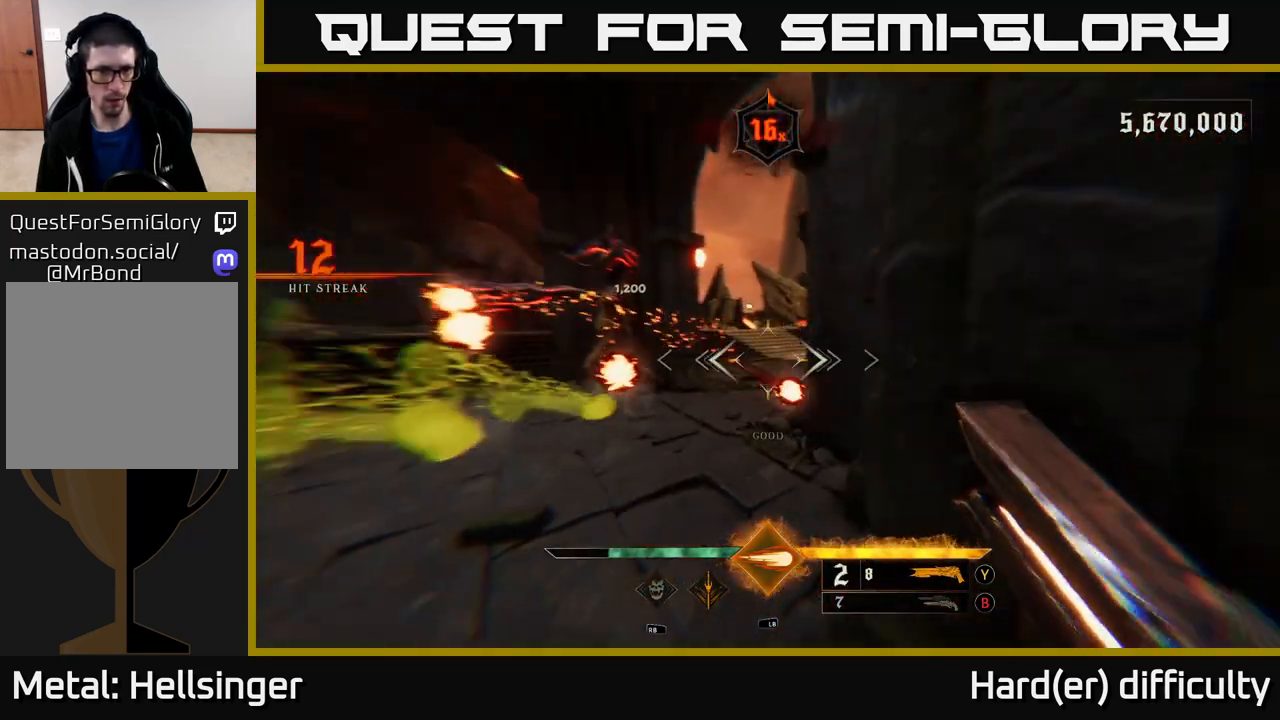
{"buttons": [], "left_stick": "down-right", "right_stick": "center", "events": [[67, "right_stick", "up-left"], [200, "R2", "down"], [283, "R2", "up"], [300, "right_stick", "center"]]}
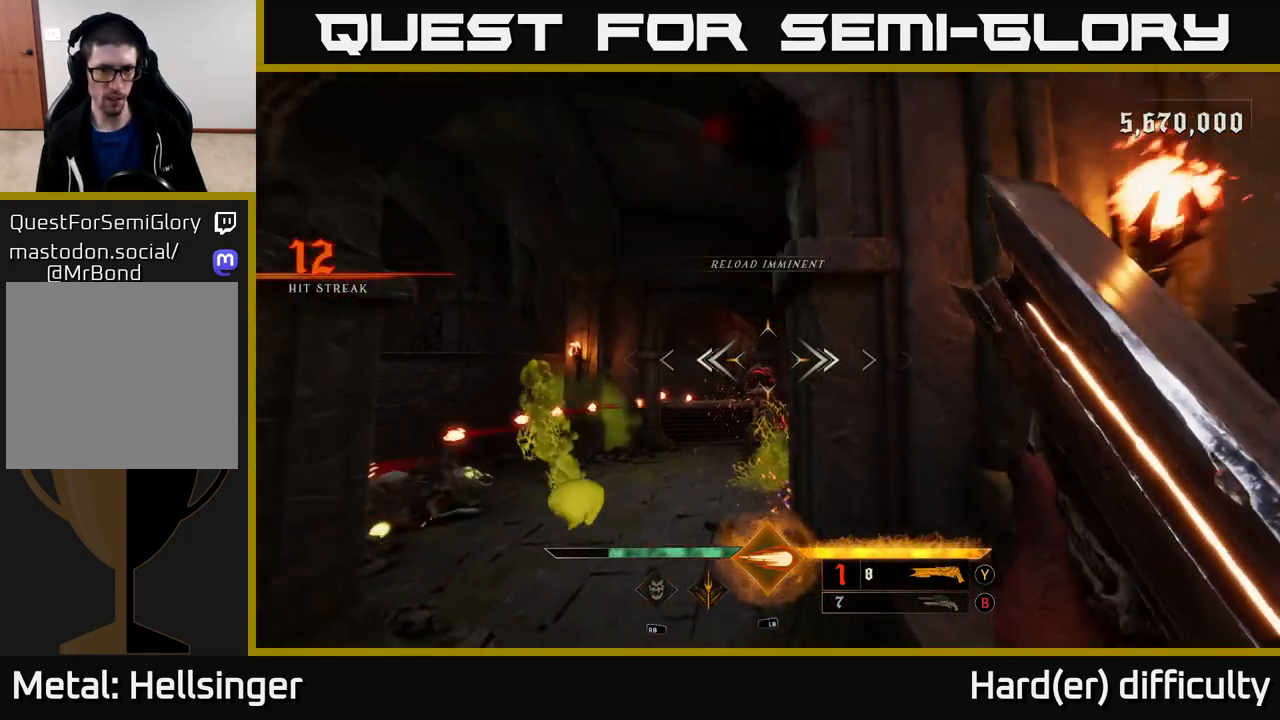
{"buttons": [], "left_stick": "center", "right_stick": "left", "events": [[33, "left_stick", "down"], [133, "left_stick", "down-left"], [133, "right_stick", "down"], [267, "left_stick", "left"], [333, "right_stick", "center"], [450, "right_stick", "left"], [483, "left_stick", "center"]]}
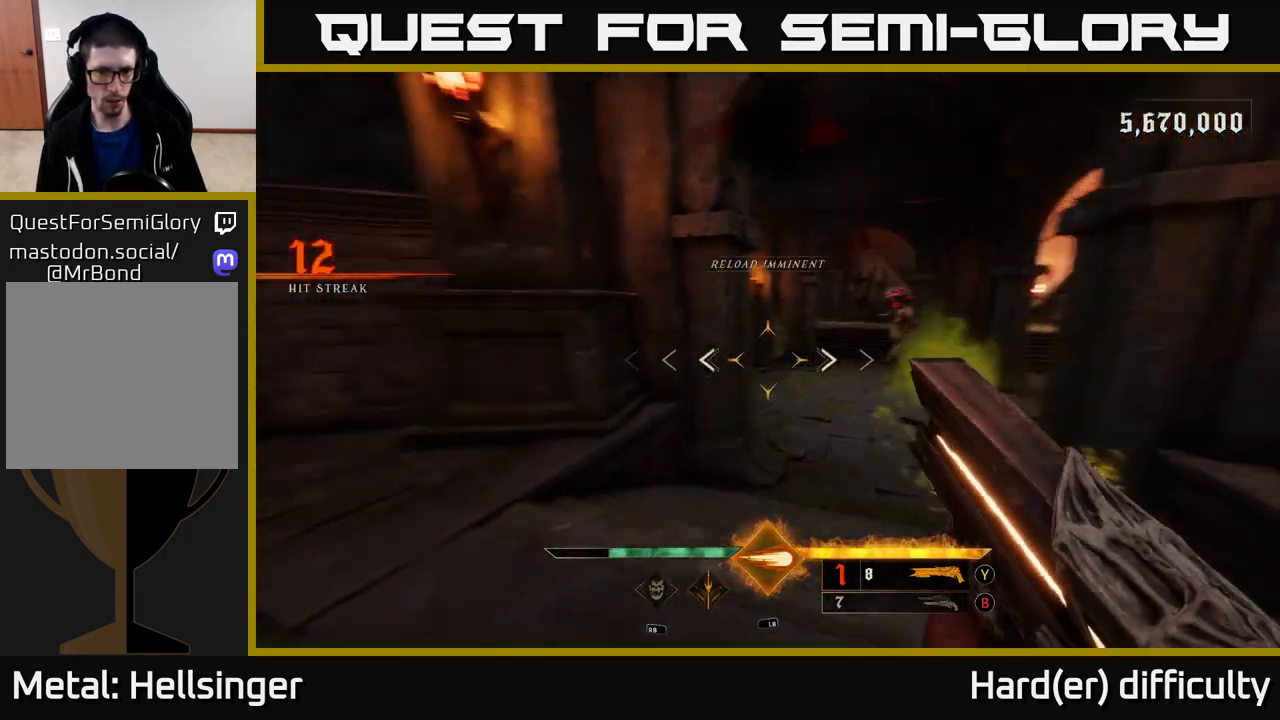
{"buttons": ["A", "L2"], "left_stick": "up-right", "right_stick": "center", "events": [[17, "left_stick", "right"], [117, "L1", "down"], [133, "L2", "down"], [133, "right_stick", "center"], [183, "left_stick", "up-right"], [200, "L1", "up"], [200, "L2", "up"], [467, "A", "down"], [467, "L2", "down"]]}
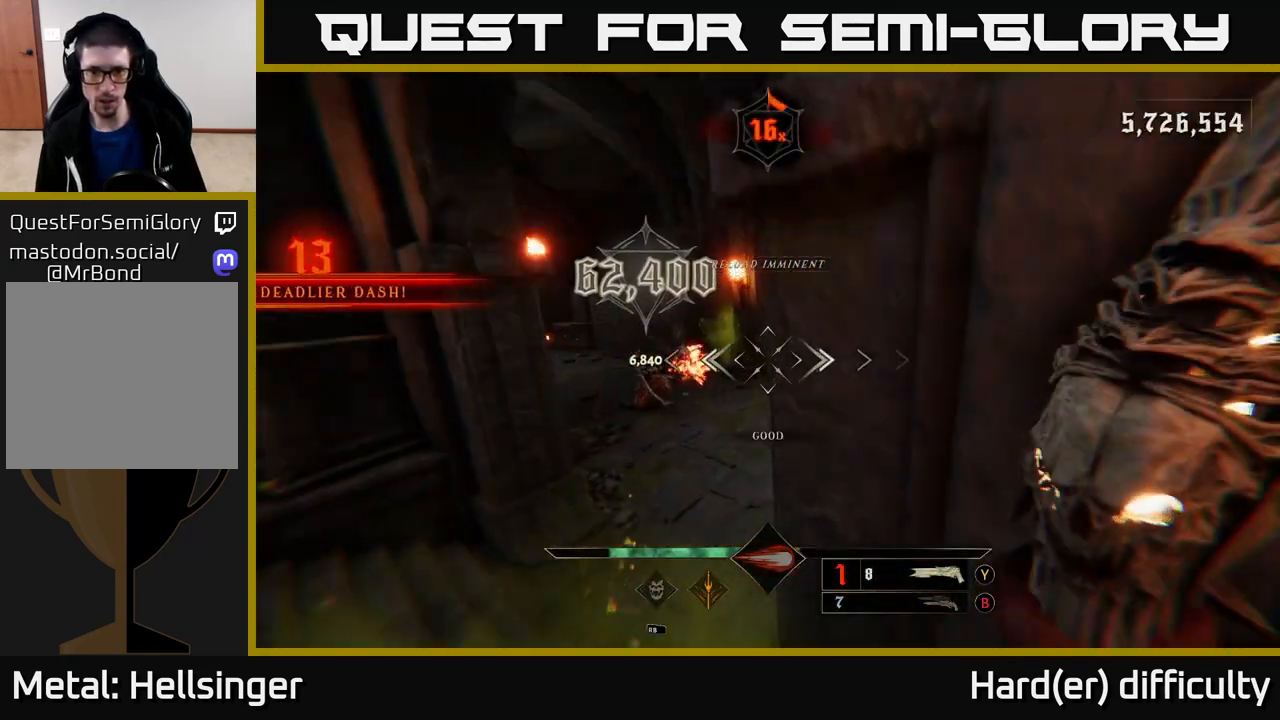
{"buttons": [], "left_stick": "up-left", "right_stick": "center", "events": [[33, "A", "up"], [83, "L2", "up"], [233, "left_stick", "up"], [267, "right_stick", "down-left"], [333, "left_stick", "up-left"], [383, "right_stick", "center"]]}
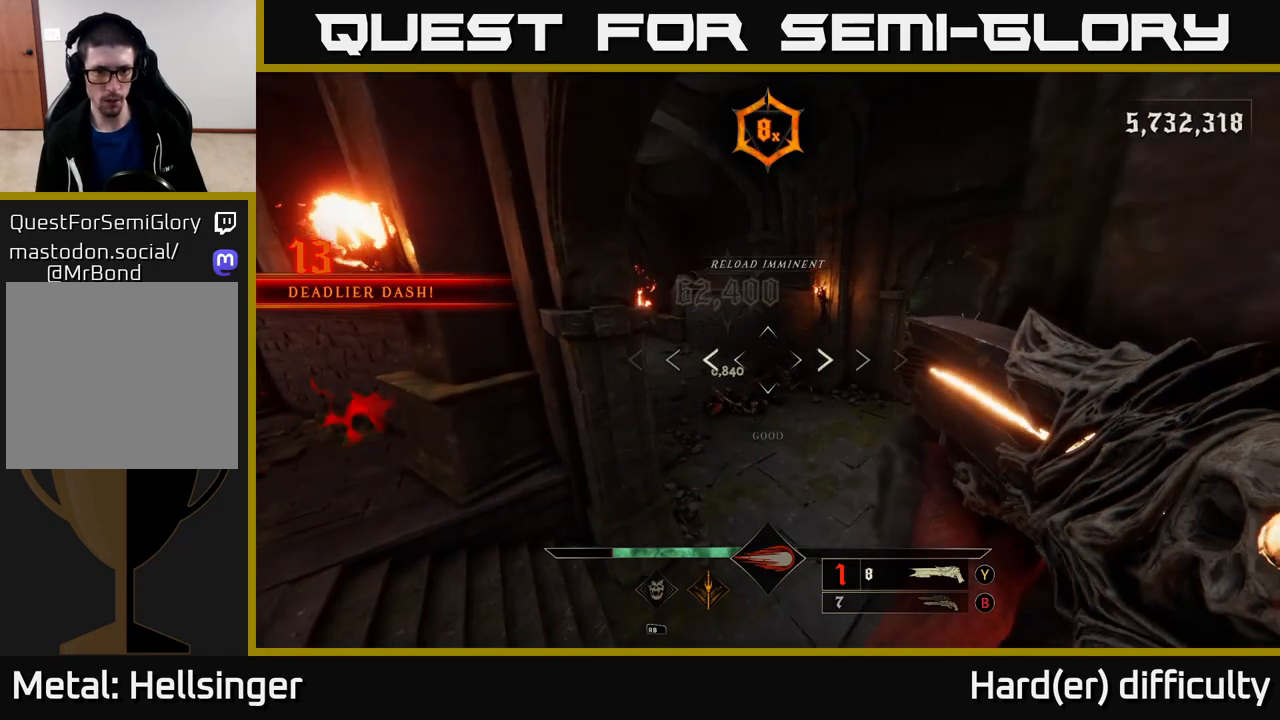
{"buttons": [], "left_stick": "up-left", "right_stick": "up-right", "events": [[50, "X", "down"], [50, "left_stick", "up"], [117, "X", "up"], [300, "right_stick", "right"], [350, "left_stick", "up-left"], [500, "right_stick", "up-right"]]}
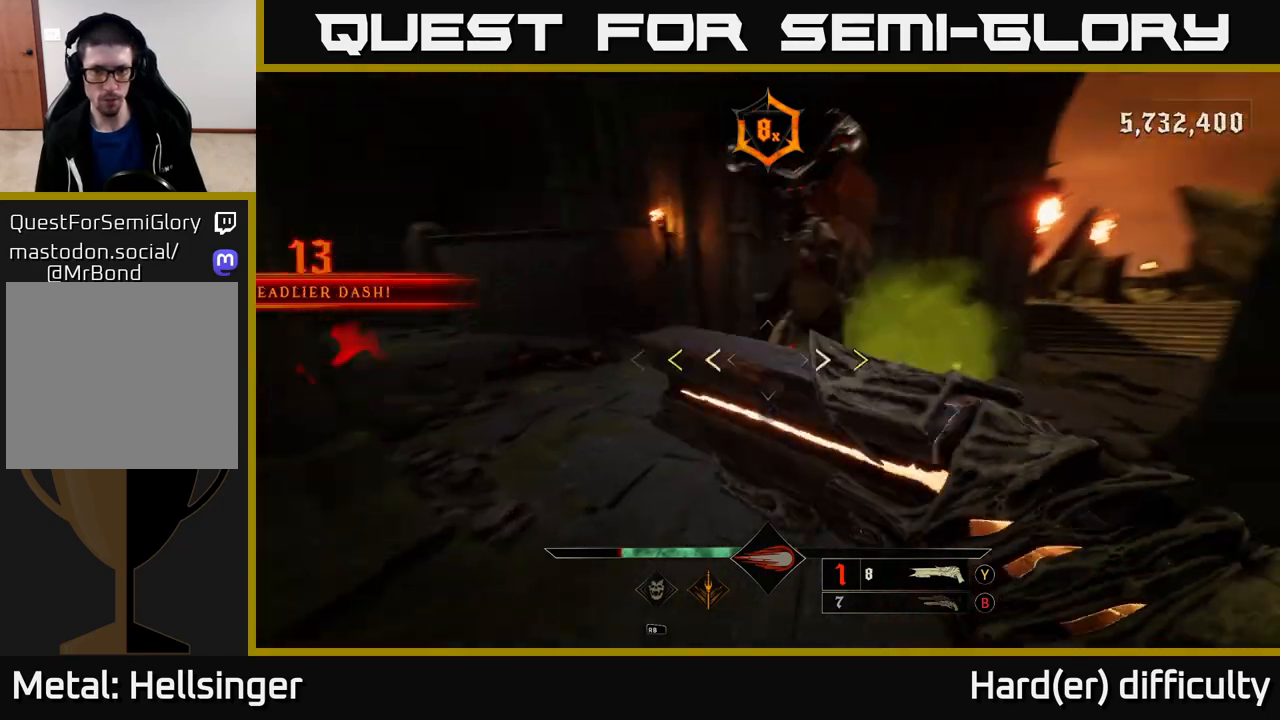
{"buttons": ["X"], "left_stick": "down-left", "right_stick": "center", "events": [[17, "left_stick", "left"], [217, "left_stick", "down"], [217, "right_stick", "center"], [417, "left_stick", "down-left"], [450, "X", "down"]]}
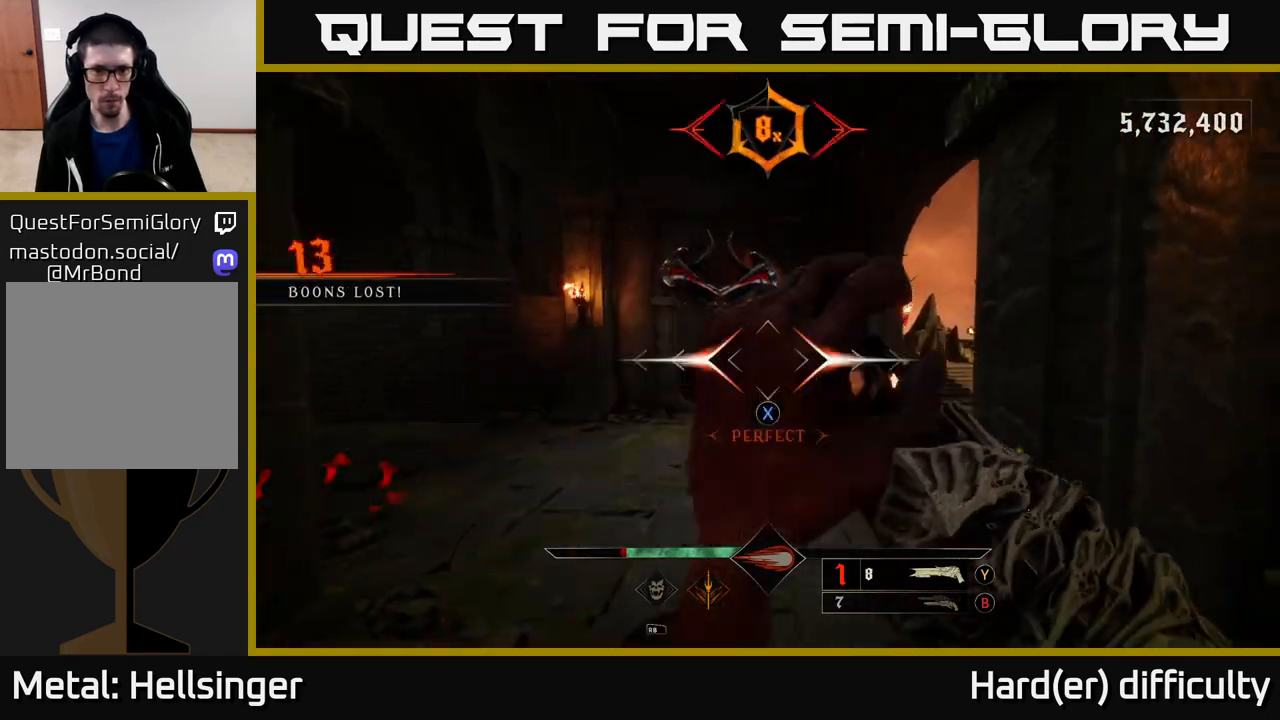
{"buttons": [], "left_stick": "down", "right_stick": "center", "events": [[33, "X", "up"], [33, "left_stick", "down"], [267, "right_stick", "down"], [350, "right_stick", "down-left"], [417, "R2", "down"], [450, "right_stick", "center"], [483, "R2", "up"]]}
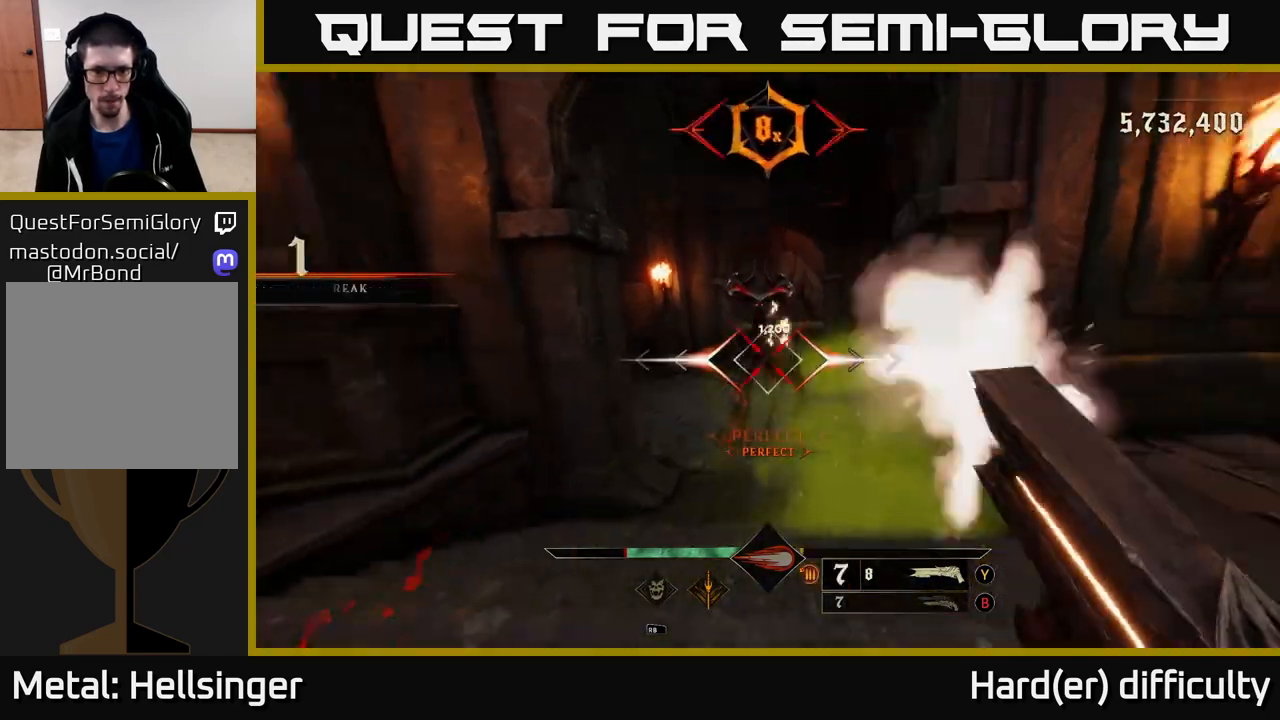
{"buttons": [], "left_stick": "center", "right_stick": "up-left", "events": [[17, "L2", "down"], [150, "L2", "up"], [150, "right_stick", "right"], [183, "left_stick", "down-left"], [250, "right_stick", "center"], [283, "left_stick", "center"], [500, "right_stick", "up-left"]]}